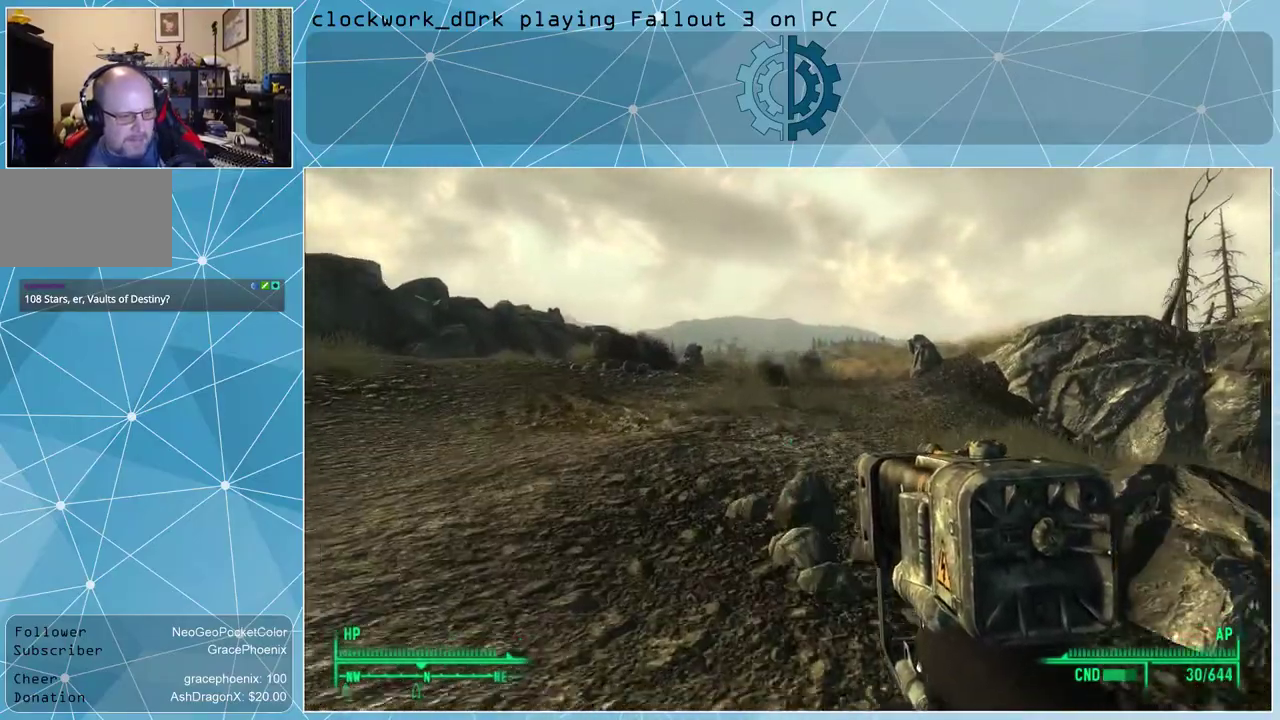
Gameplay with keyboard and mouse; each line is a JSON object with the keys and mouse buttons held at the frame after it. "events" lists presses ("down") and releases ("up") of "1", "2", "3", "4", "5", "a", "alt", "c", "ctrl", "d", "e", "f", "q", "r", "s", "shift", "space", "tab", "v", "w", "x", "z", "mouse_left", "mouse_wheel" and "mouse_right" between this image and that frame as [ms after this image, input, new state], when the widget could be followed in between. "mouse_left", "mouse_wheel", "mouse_right" = the "left", "wheel", "right" buttons of the "mouse" list. No other keys are recorded. "wheel" means that the mouse wheel is clicked or scrolled. Not read: mouse_move other_keys.
{"keys": ["w"], "mouse": [], "events": []}
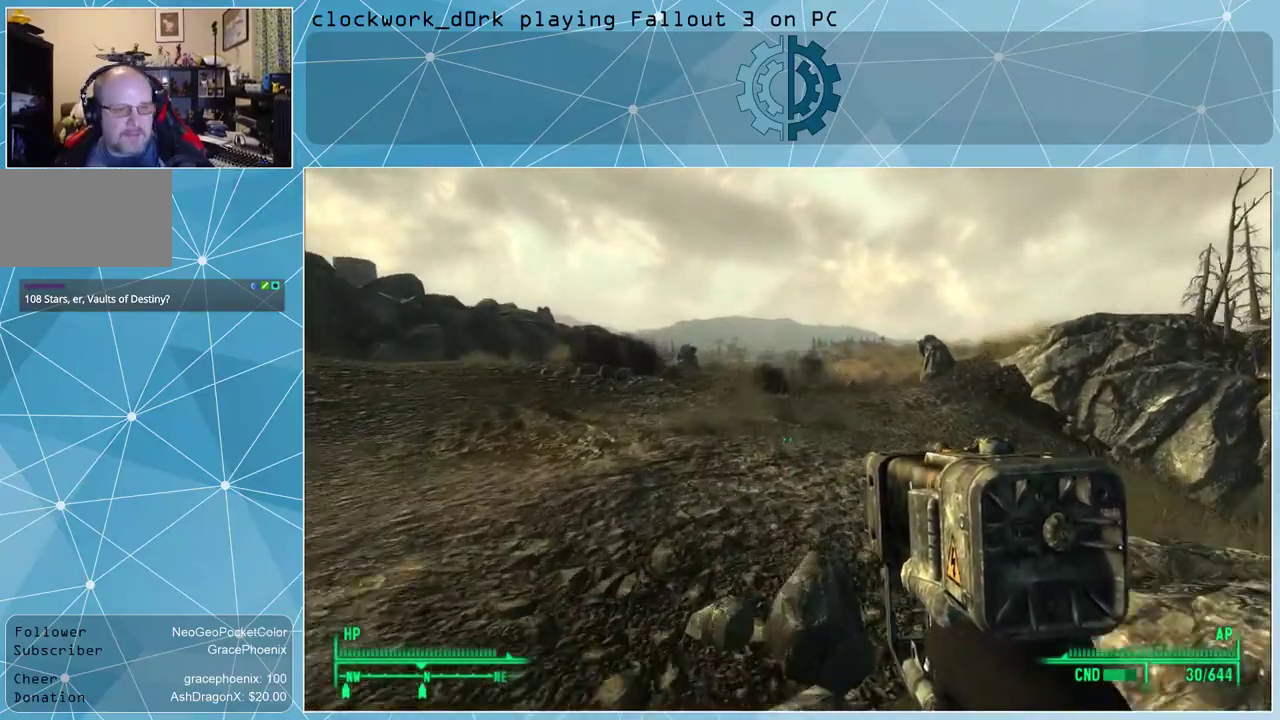
{"keys": ["w"], "mouse": [], "events": []}
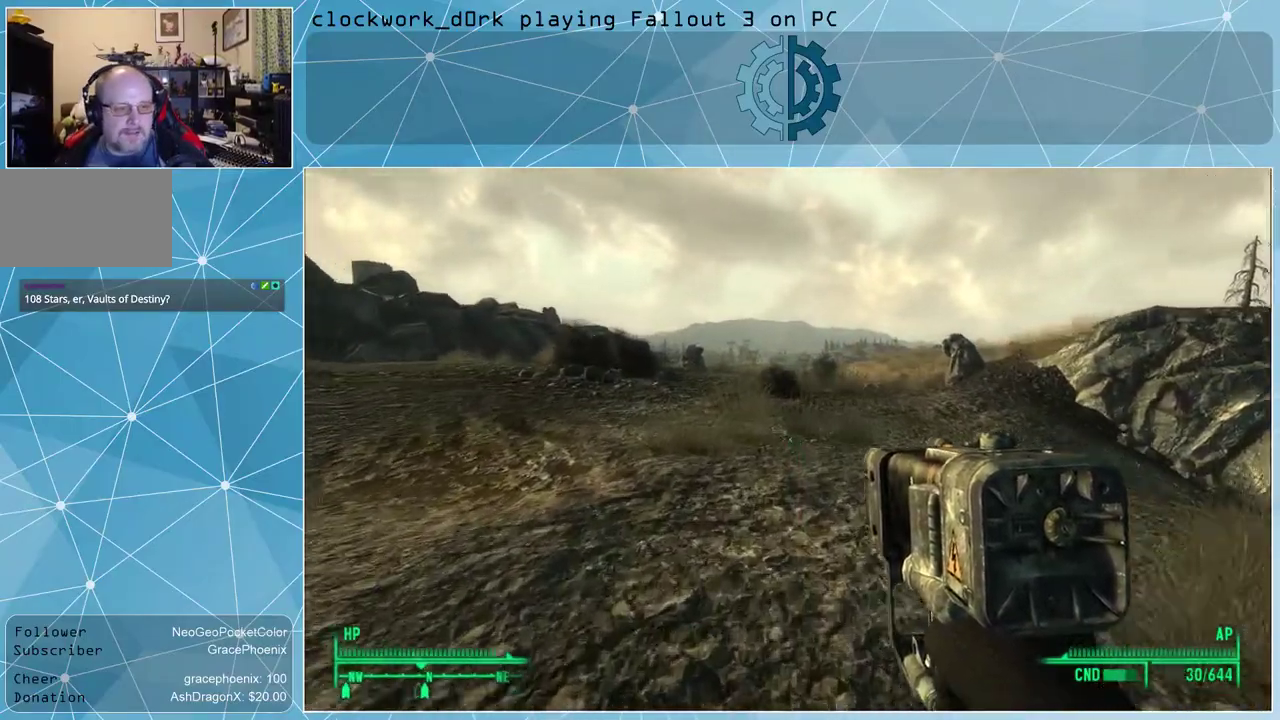
{"keys": ["a", "w"], "mouse": [], "events": [[200, "a", "down"]]}
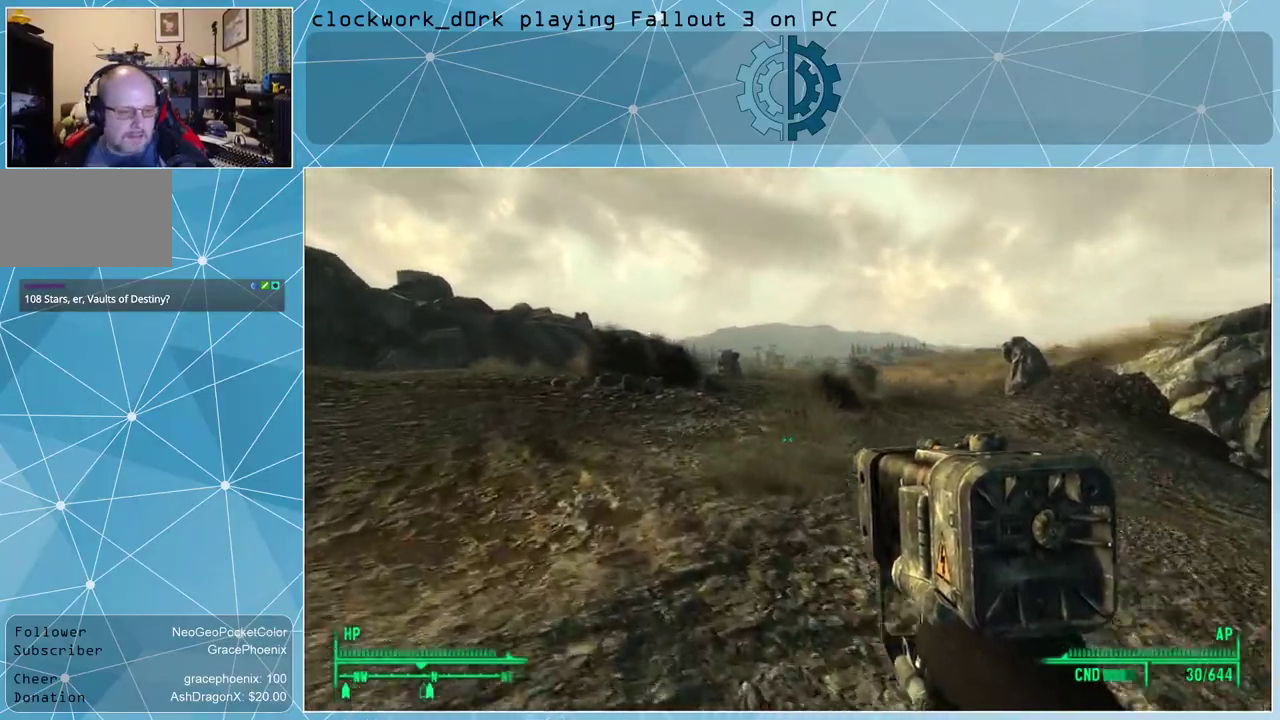
{"keys": ["w"], "mouse": [], "events": [[100, "a", "up"]]}
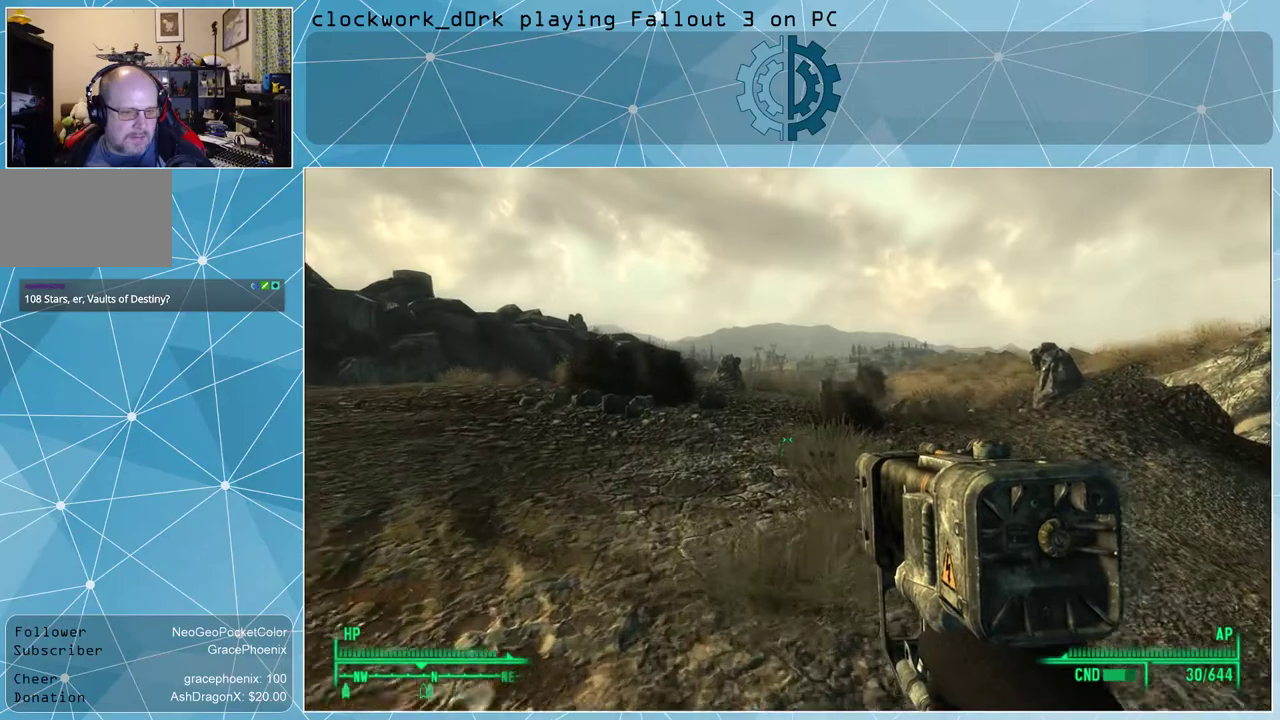
{"keys": ["w"], "mouse": [], "events": []}
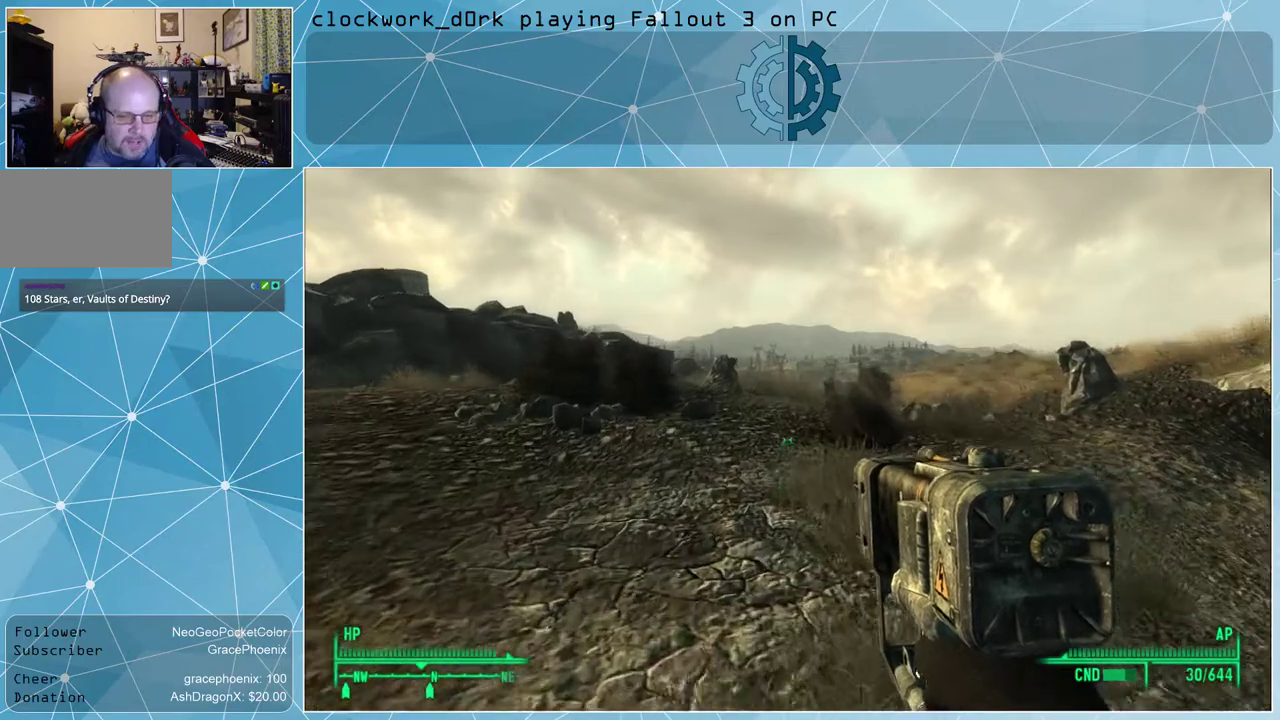
{"keys": ["w"], "mouse": [], "events": []}
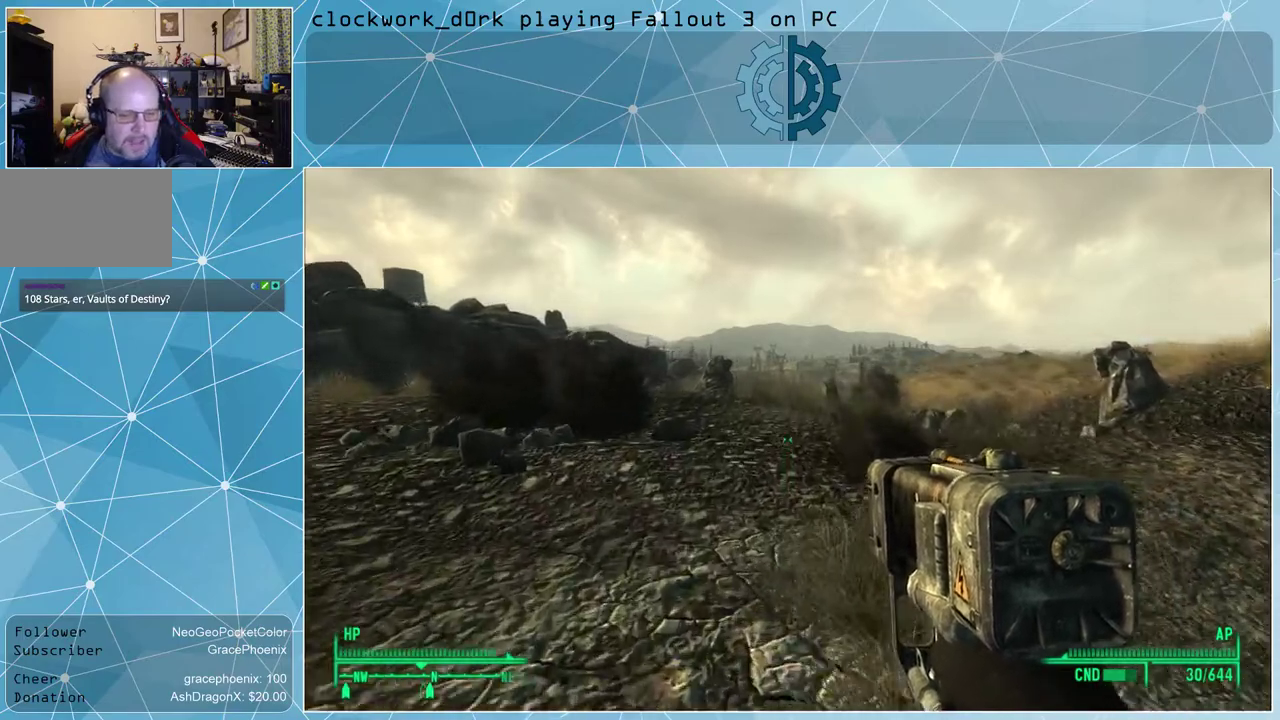
{"keys": ["w"], "mouse": [], "events": []}
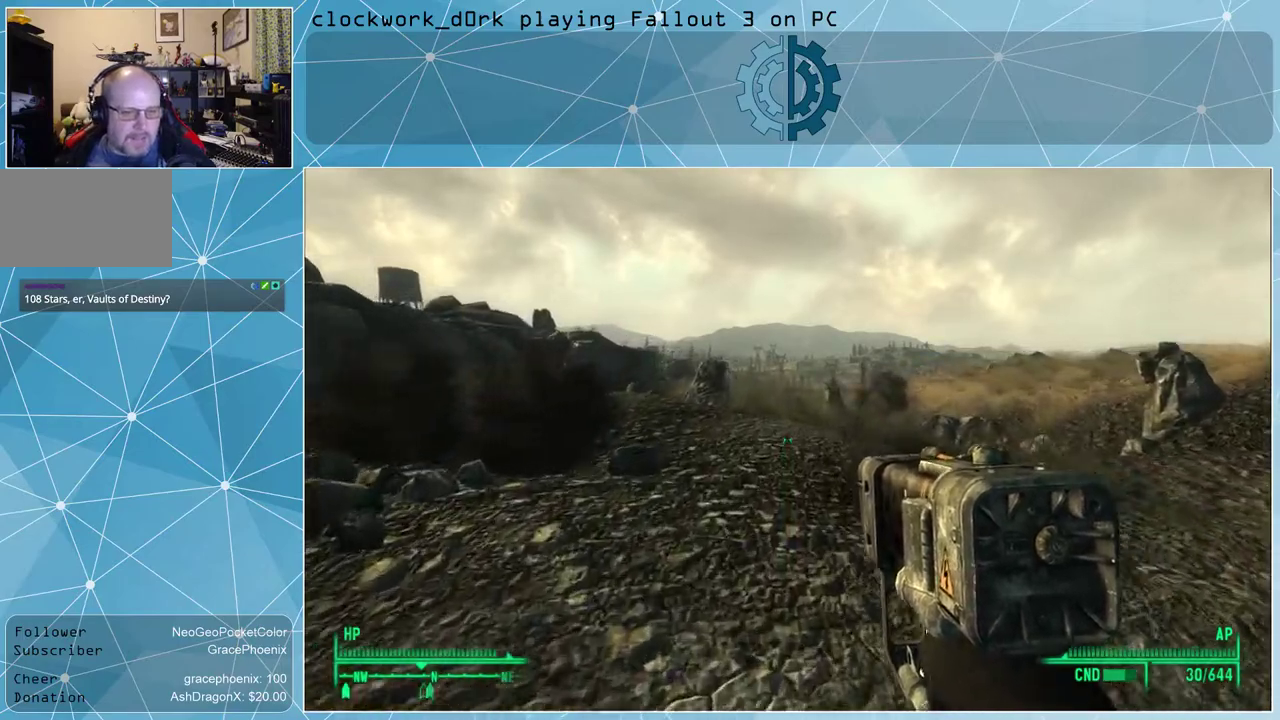
{"keys": ["w"], "mouse": [], "events": []}
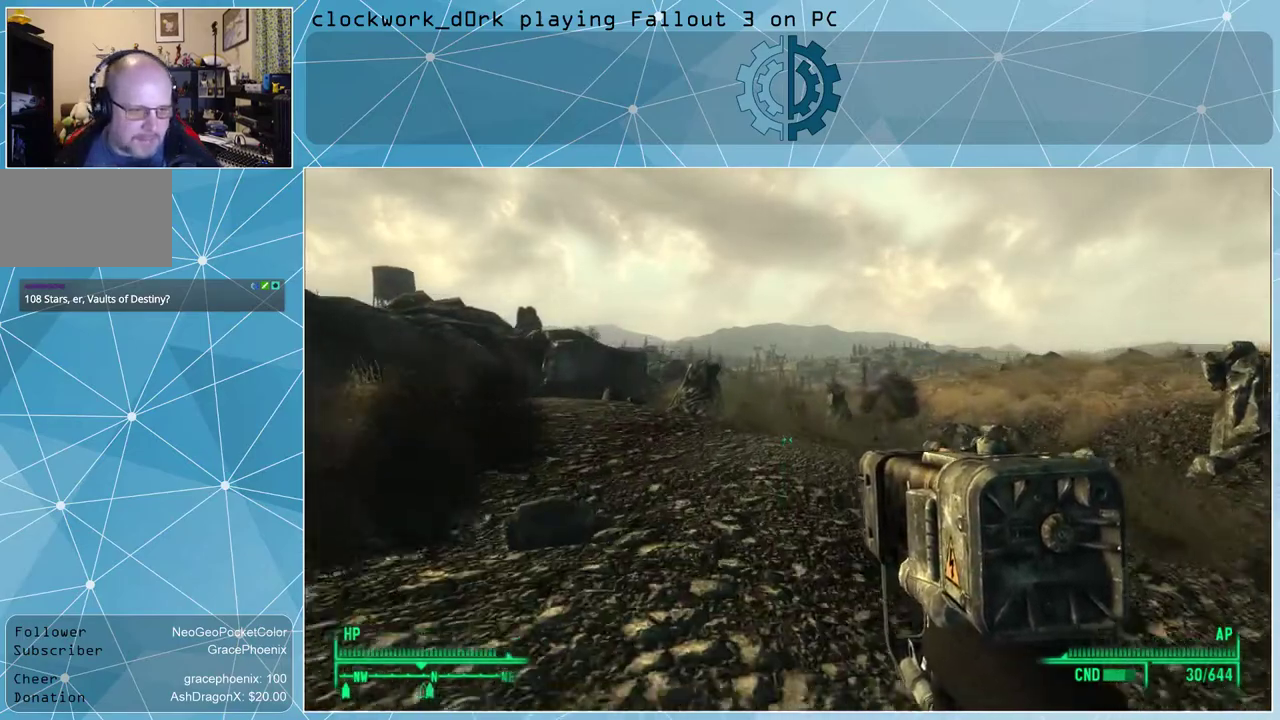
{"keys": ["w"], "mouse": [], "events": []}
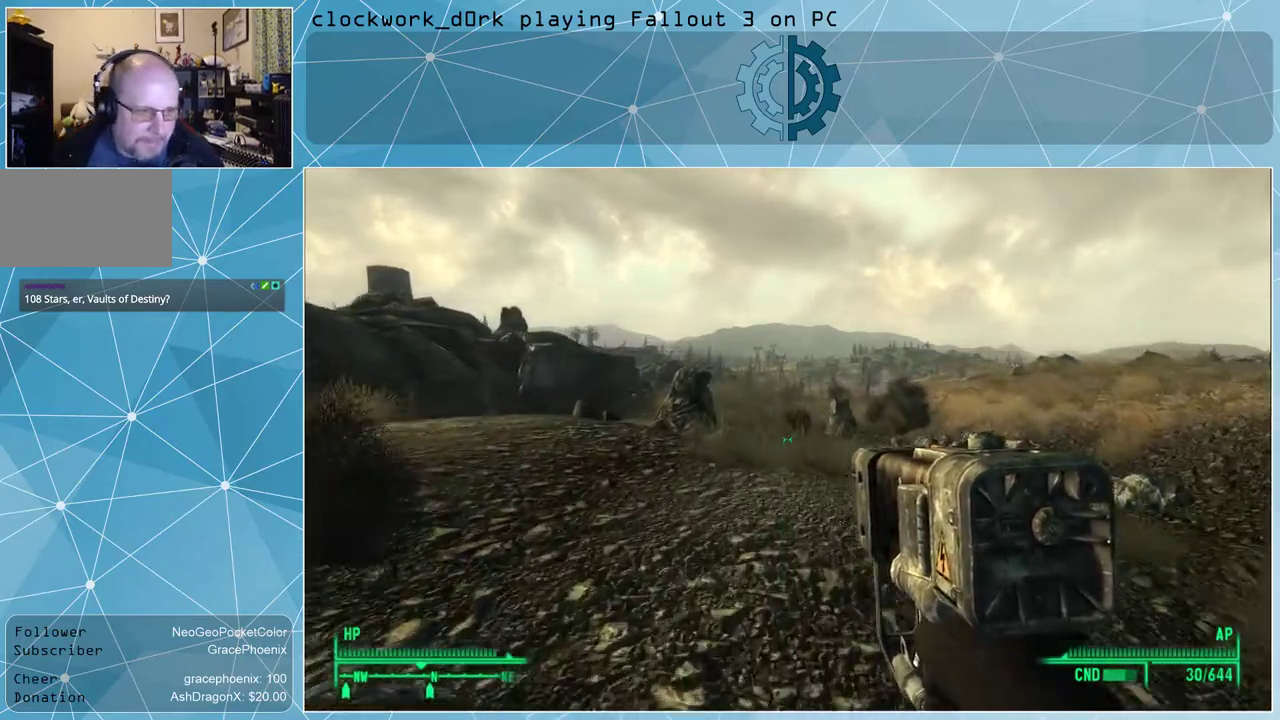
{"keys": ["w"], "mouse": [], "events": []}
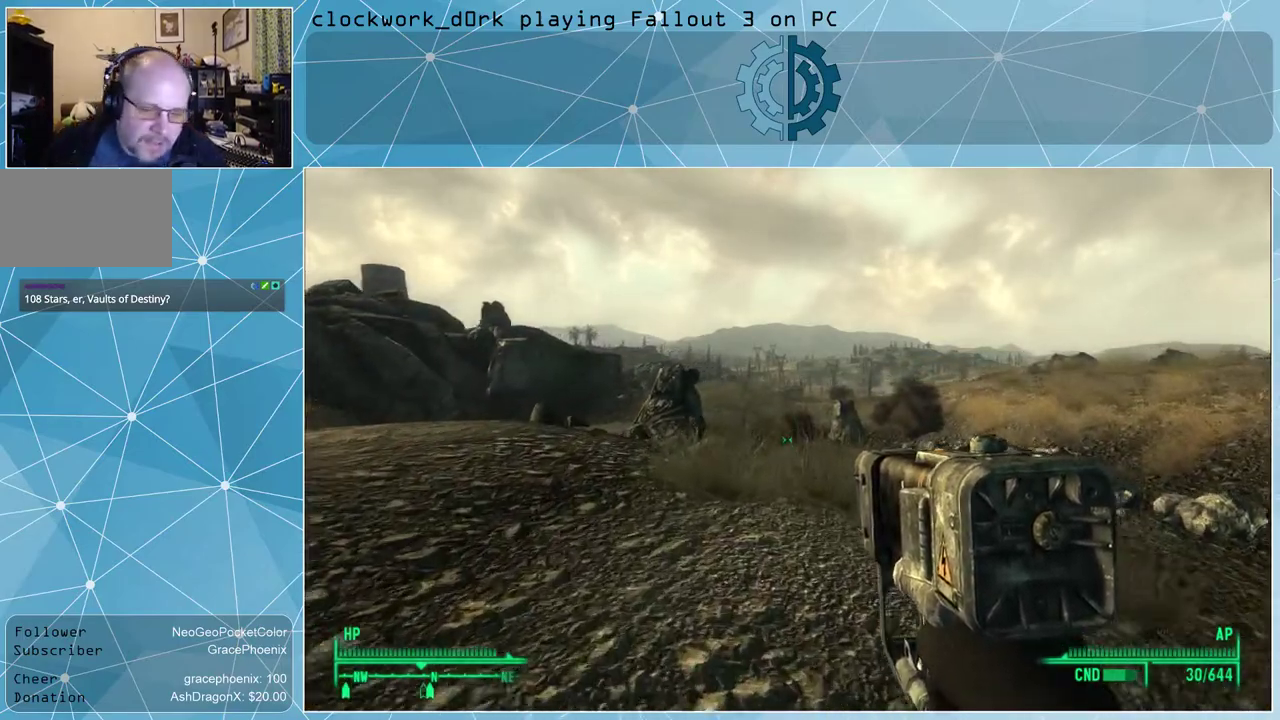
{"keys": ["w"], "mouse": [], "events": []}
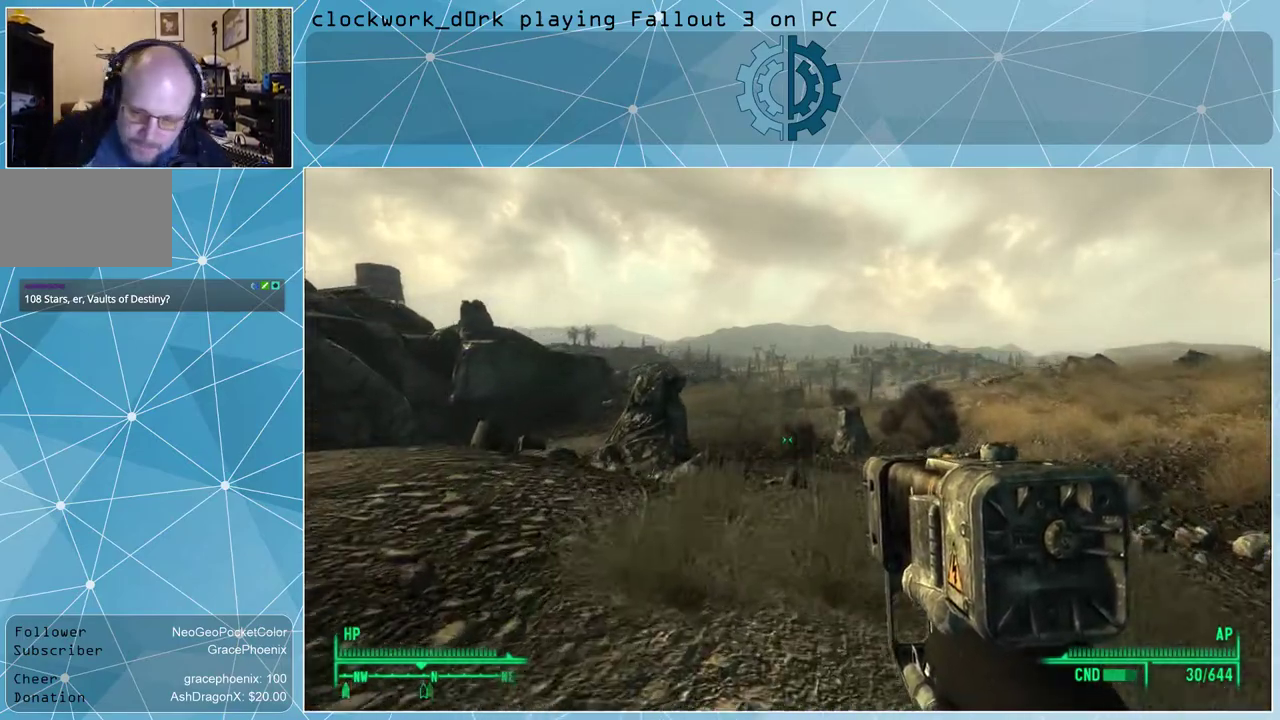
{"keys": ["w"], "mouse": [], "events": []}
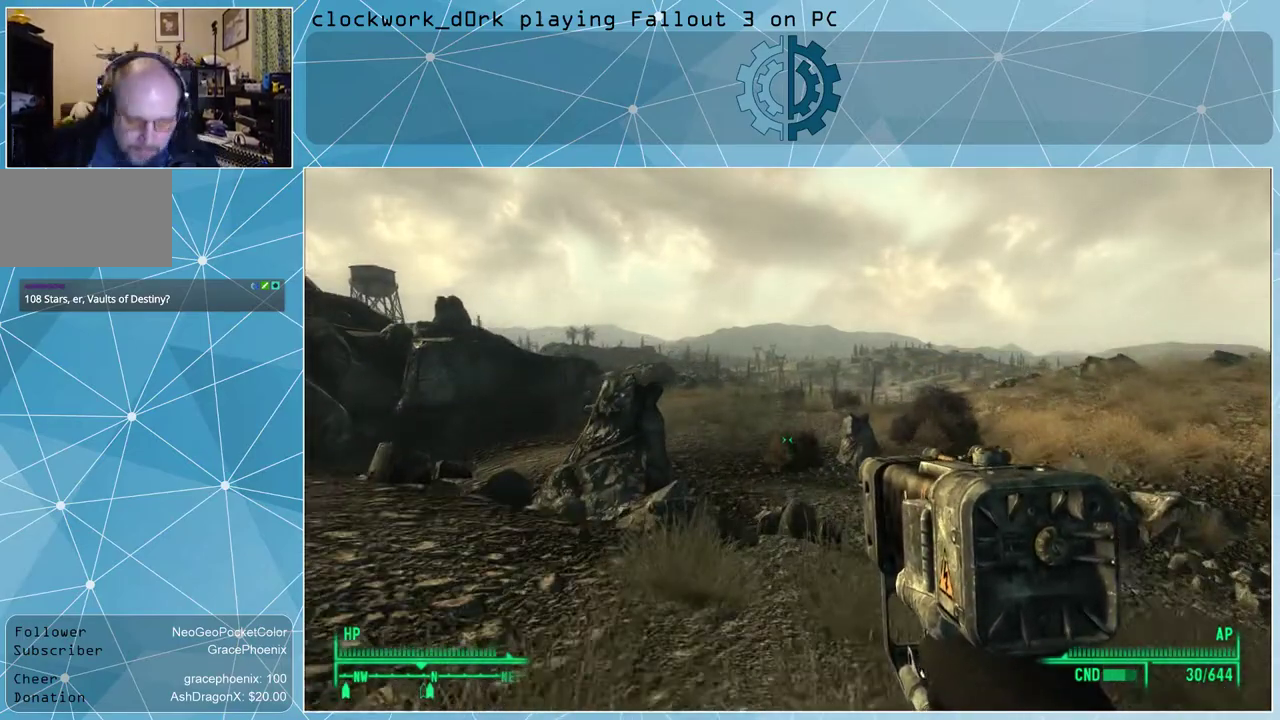
{"keys": ["w"], "mouse": [], "events": []}
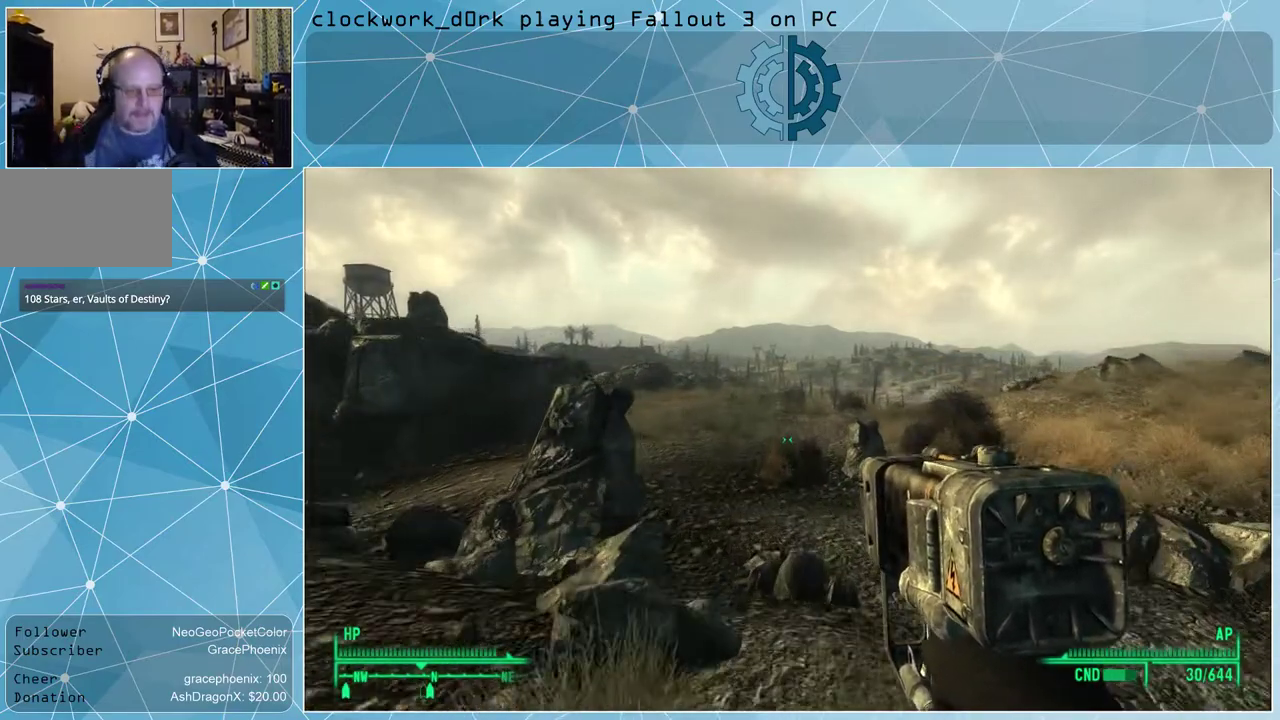
{"keys": ["w"], "mouse": [], "events": []}
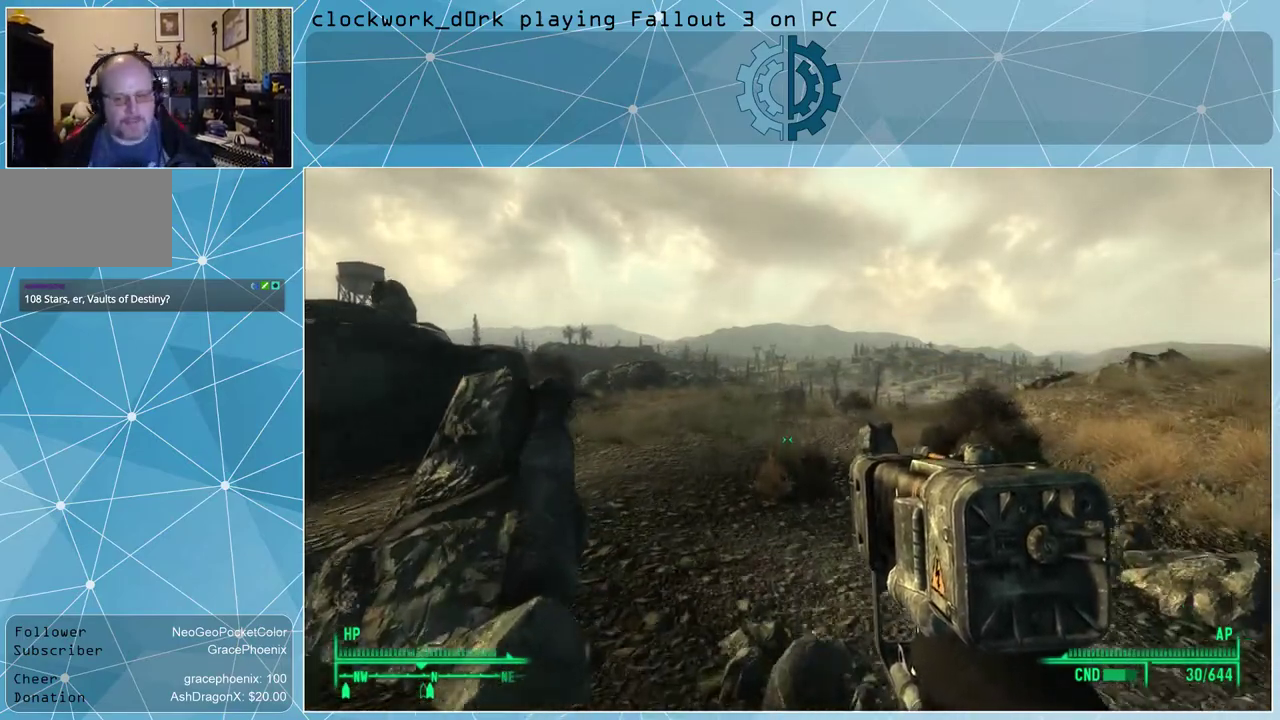
{"keys": ["w"], "mouse": [], "events": []}
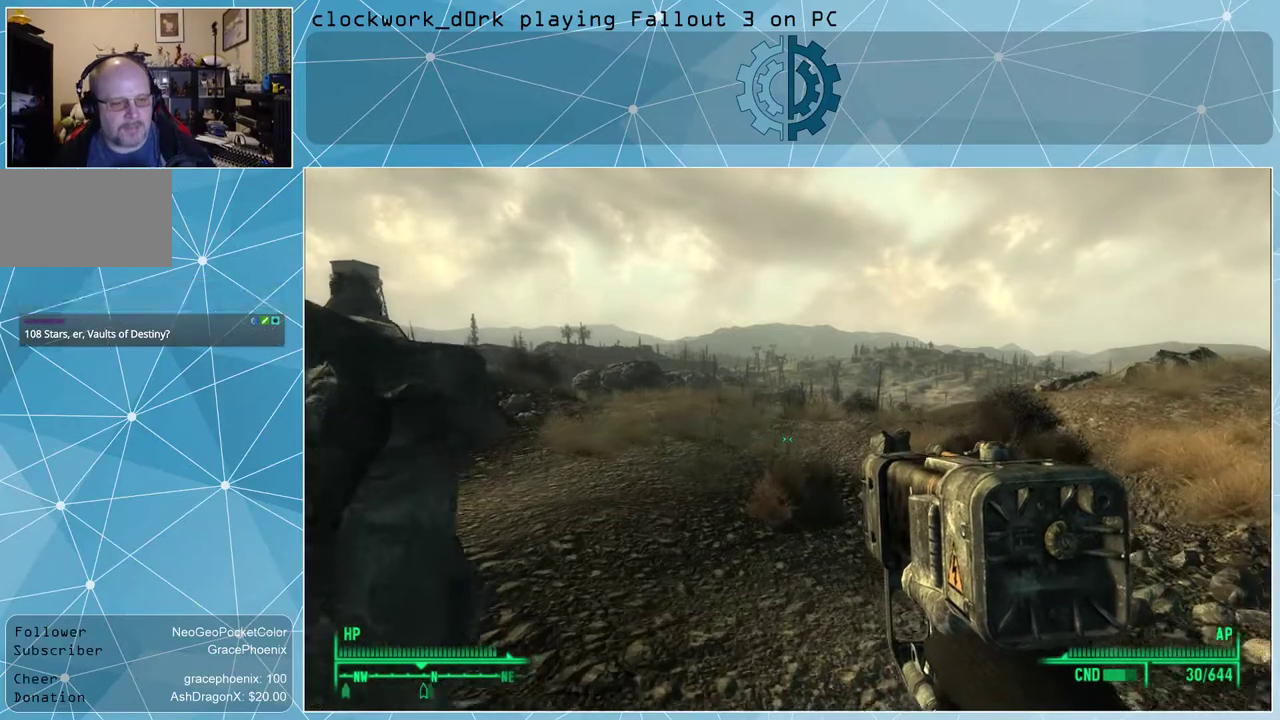
{"keys": ["w"], "mouse": [], "events": []}
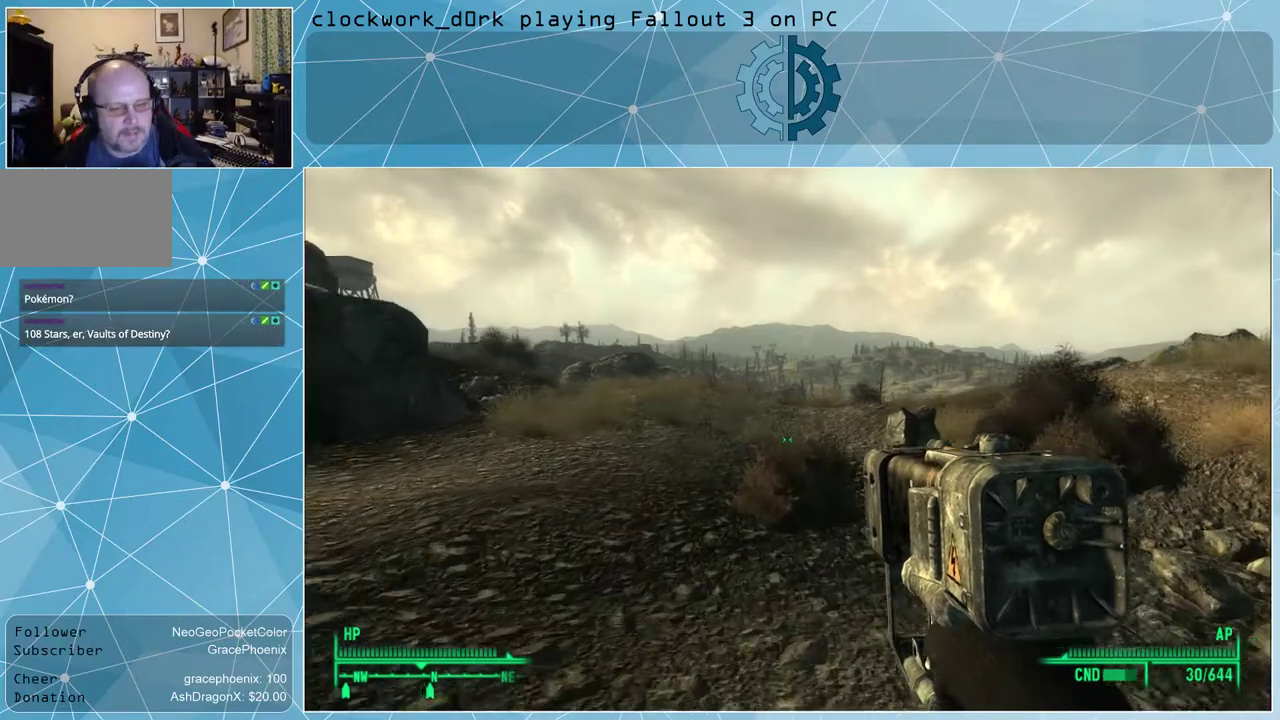
{"keys": ["w"], "mouse": [], "events": []}
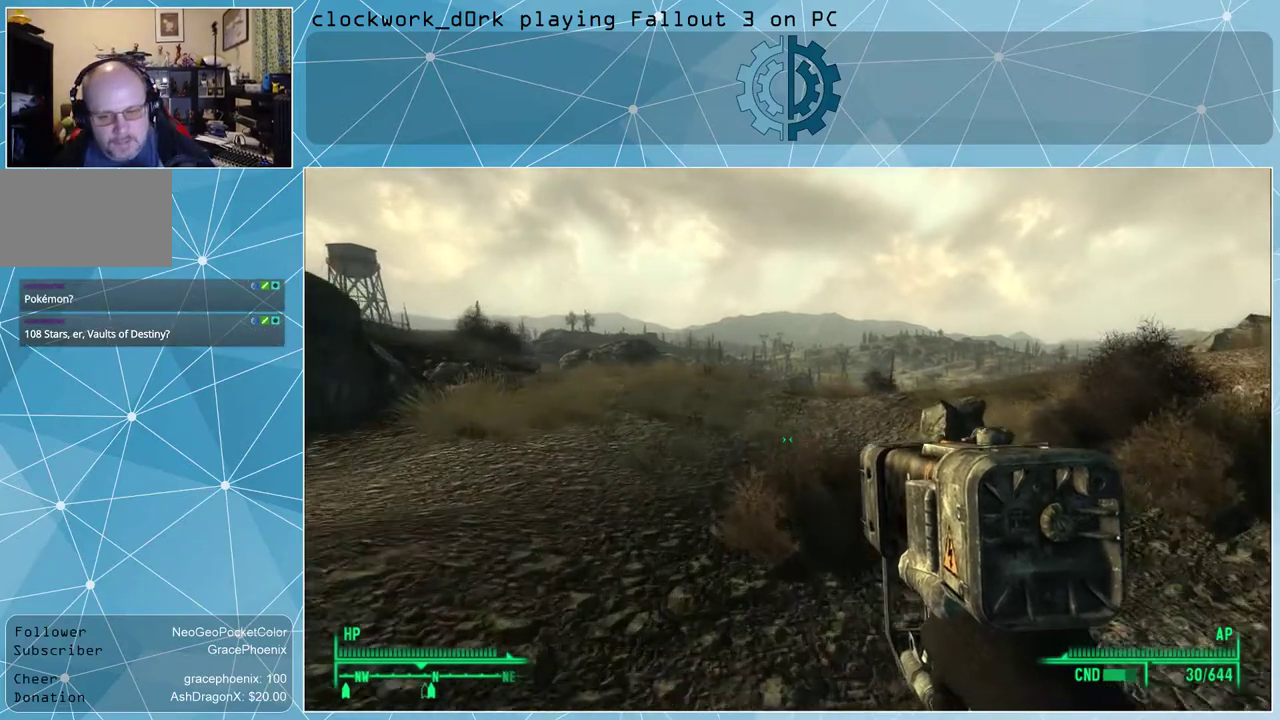
{"keys": [], "mouse": [], "events": [[433, "w", "up"]]}
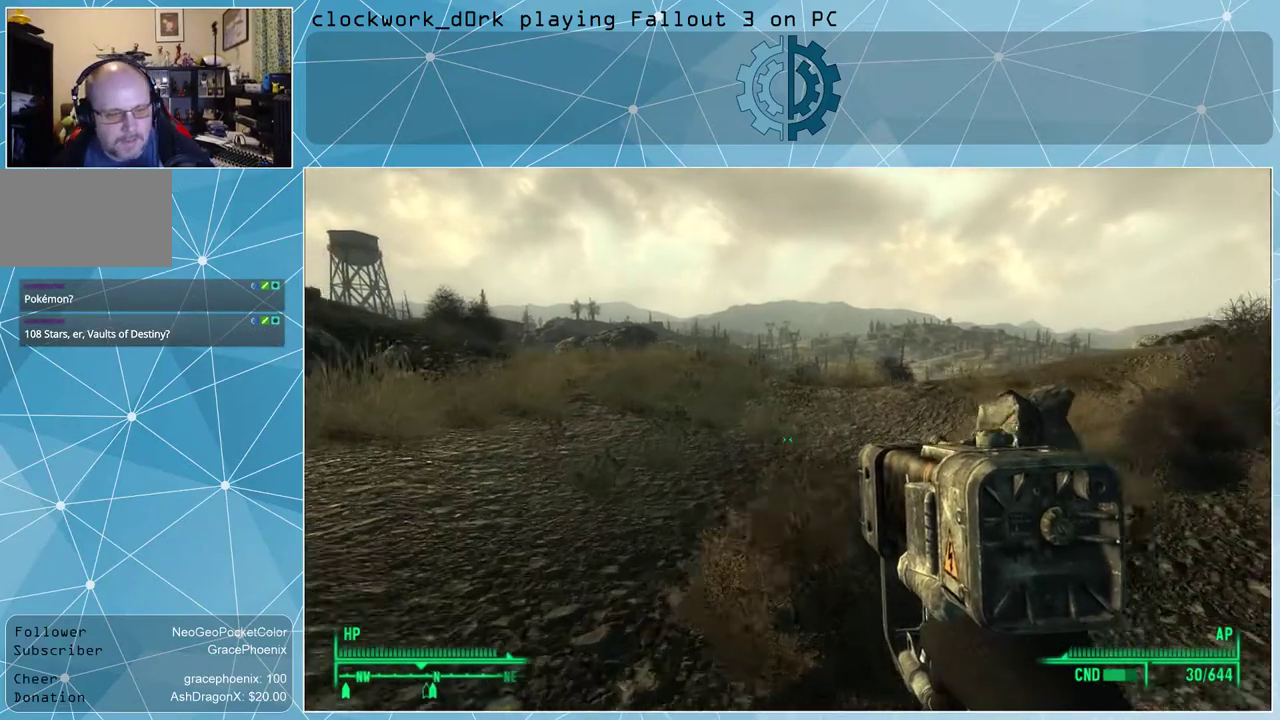
{"keys": [], "mouse": [], "events": []}
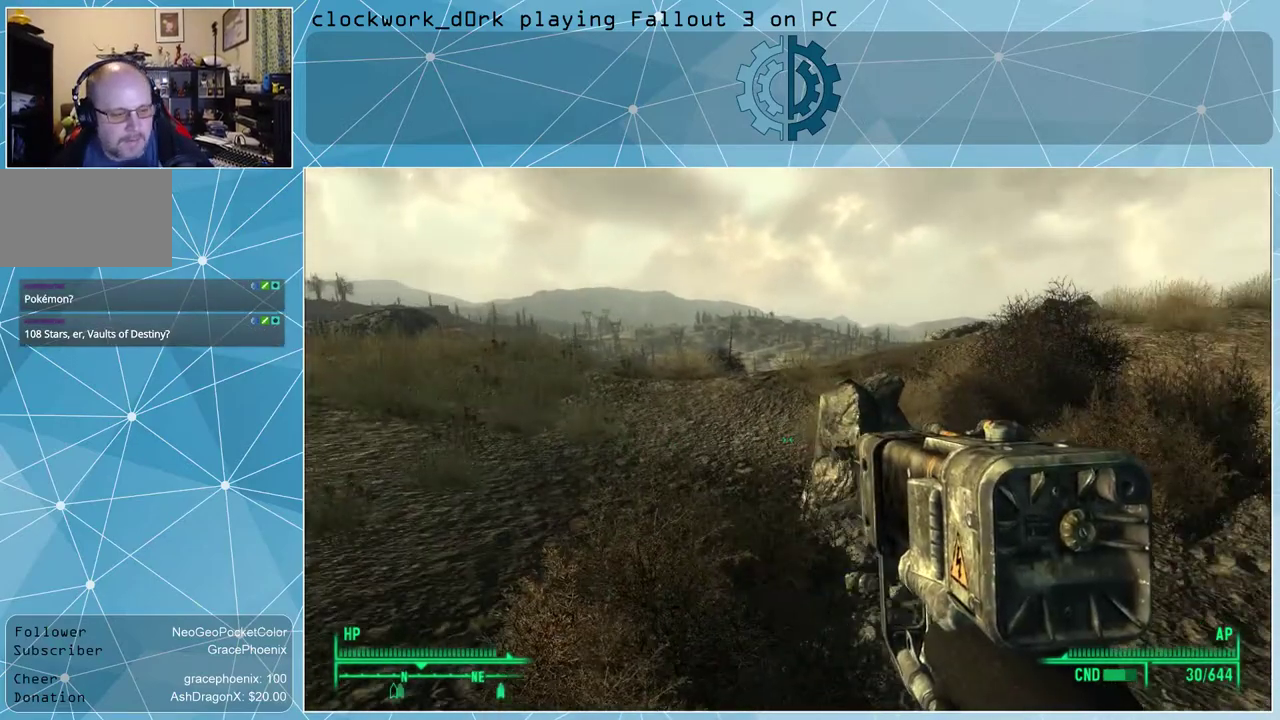
{"keys": [], "mouse": [], "events": []}
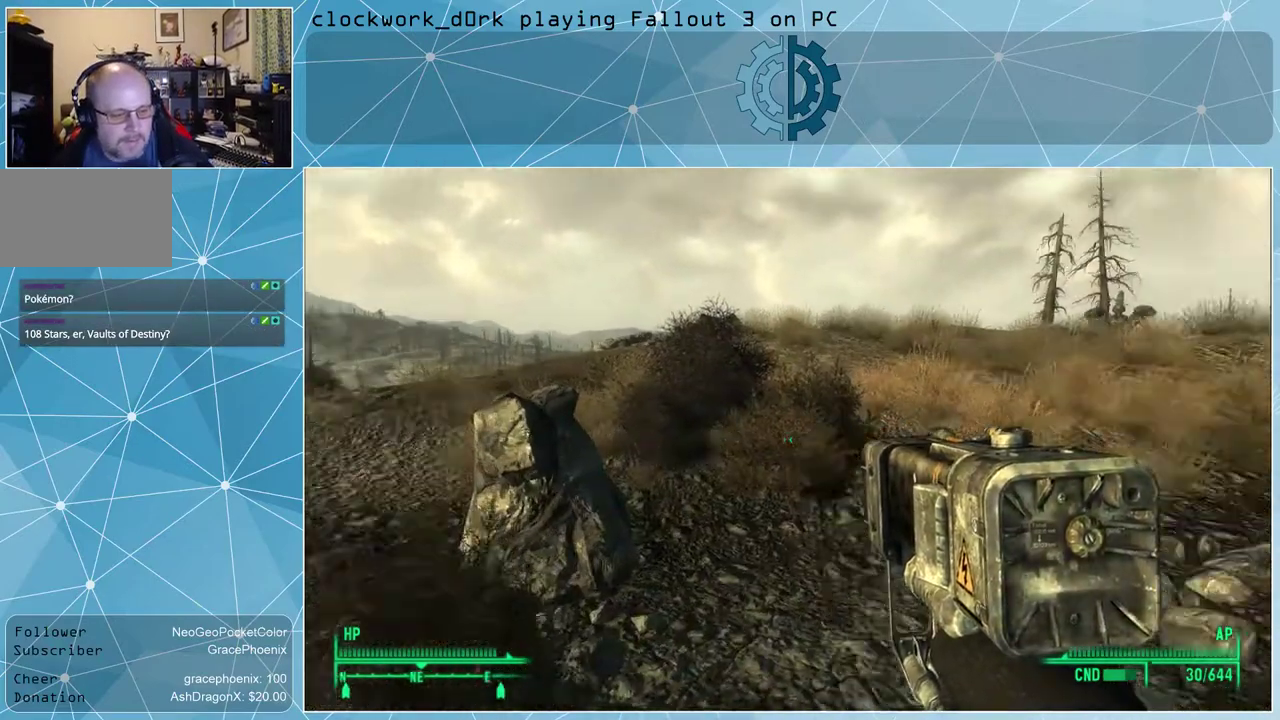
{"keys": [], "mouse": [], "events": []}
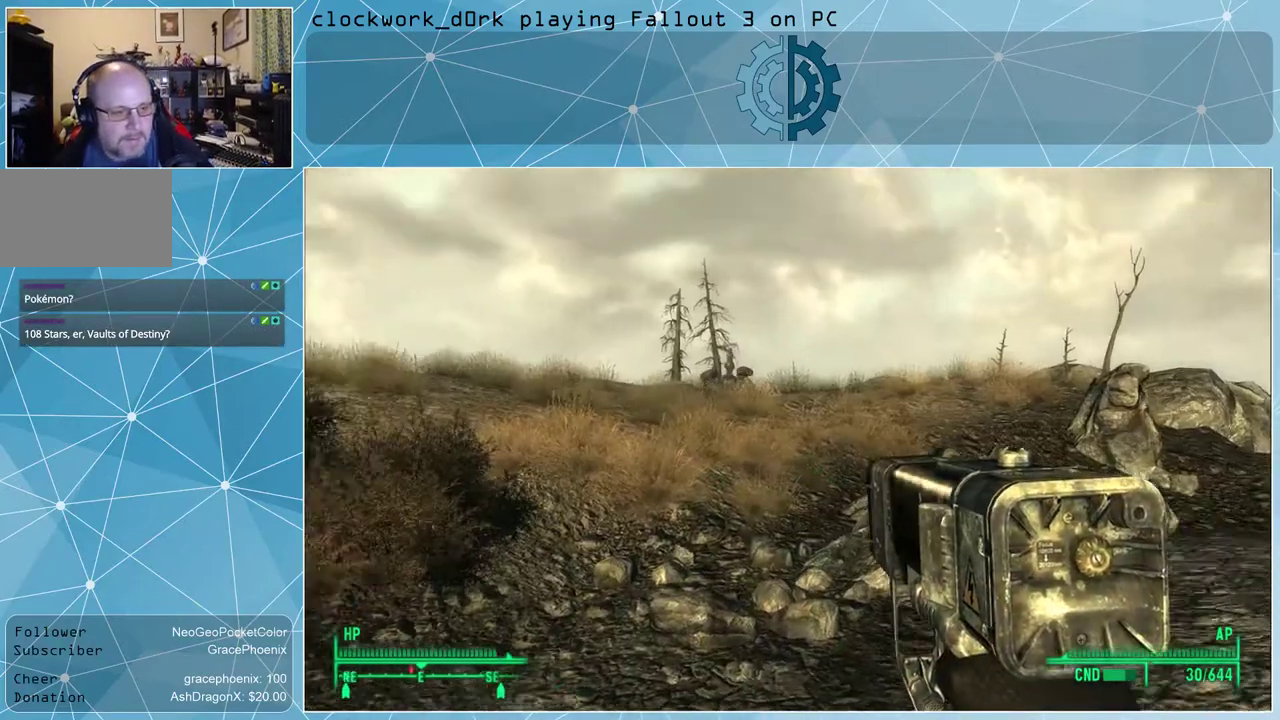
{"keys": [], "mouse": [], "events": [[266, "v", "down"], [366, "v", "up"]]}
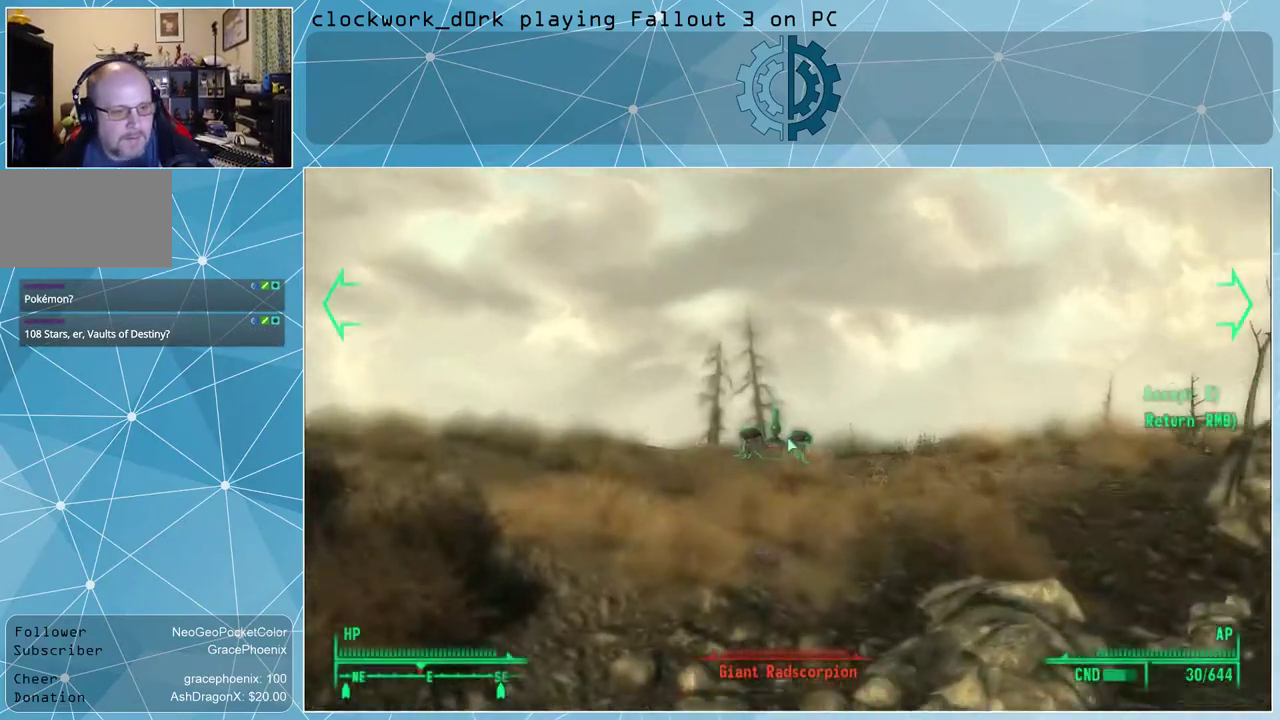
{"keys": [], "mouse": [], "events": []}
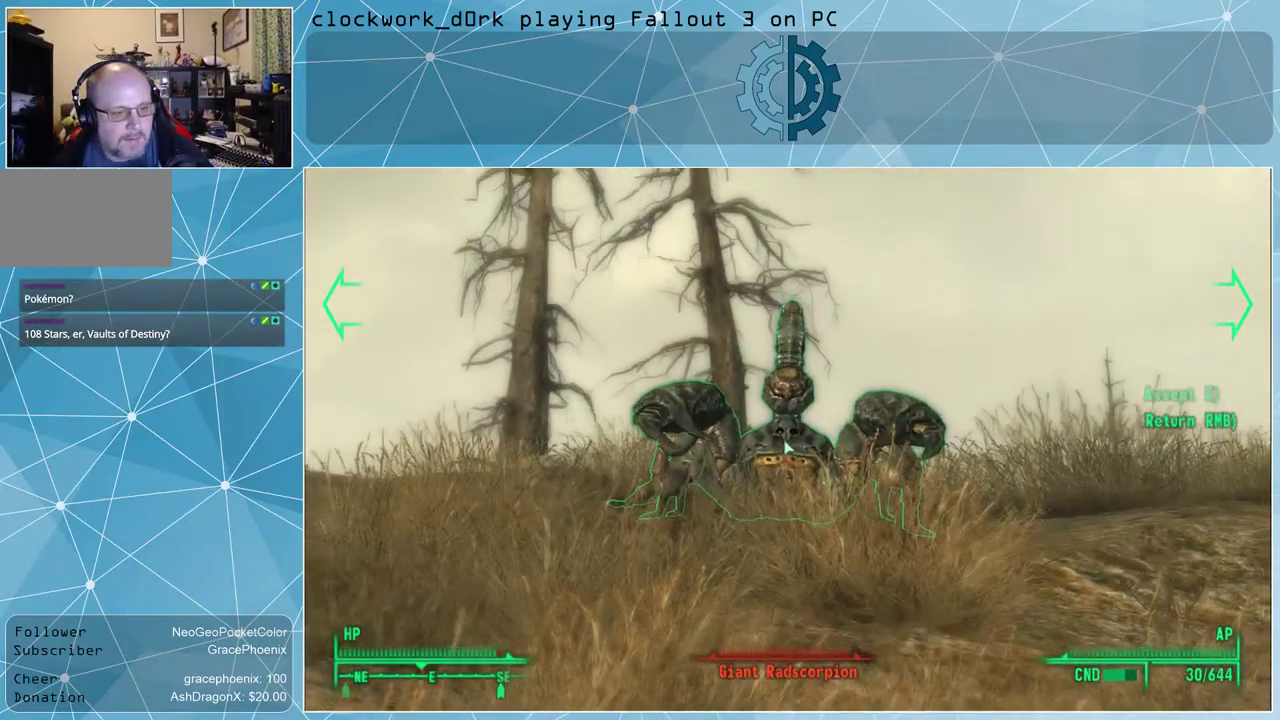
{"keys": [], "mouse": [], "events": [[266, "mouse_left", "down"], [300, "mouse_left", "up"], [400, "mouse_left", "down"], [500, "mouse_left", "up"]]}
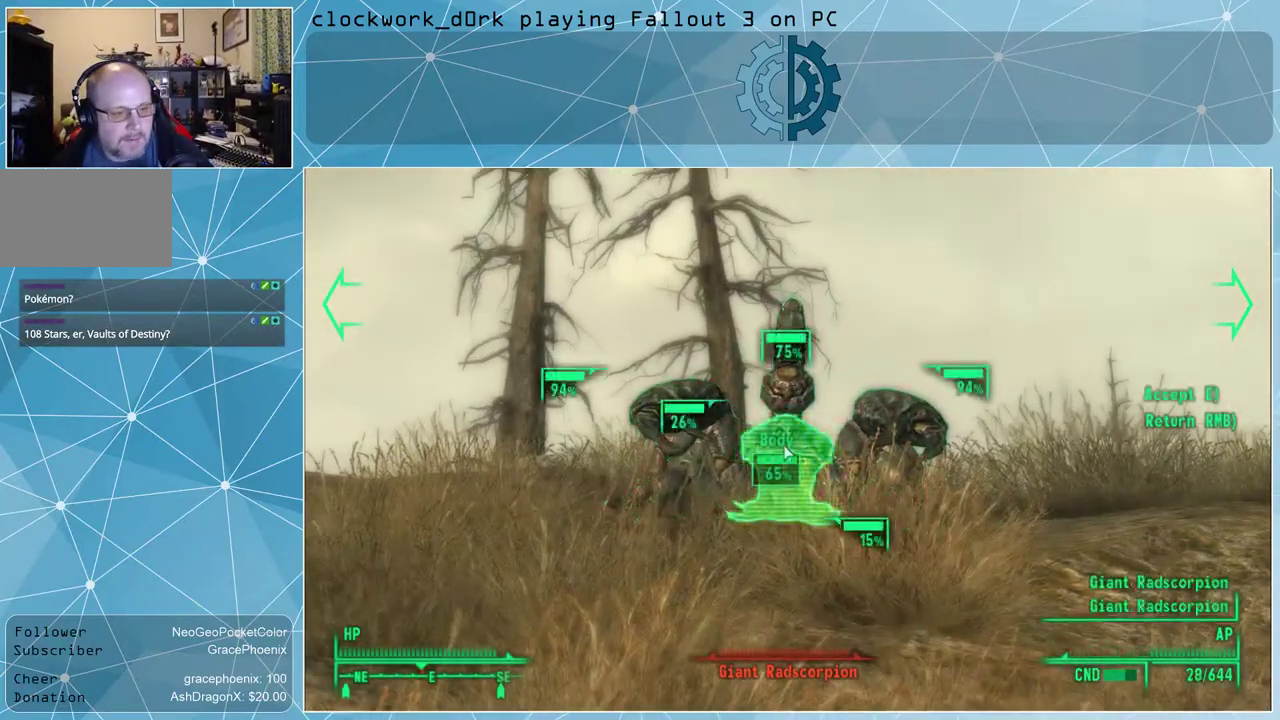
{"keys": [], "mouse": ["left"], "events": [[33, "mouse_left", "down"], [133, "mouse_left", "up"], [233, "mouse_left", "down"], [266, "mouse_left", "up"], [366, "mouse_left", "down"], [433, "mouse_left", "up"], [500, "mouse_left", "down"]]}
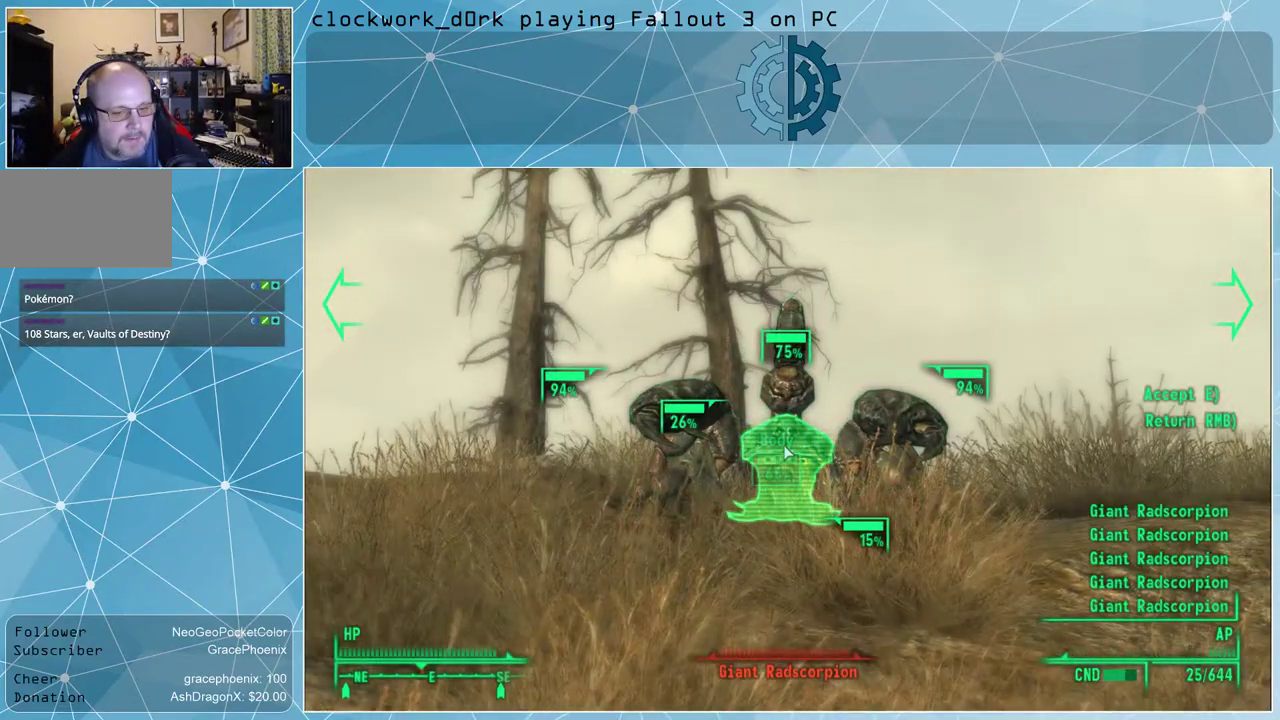
{"keys": [], "mouse": [], "events": [[100, "mouse_left", "up"], [200, "mouse_left", "down"], [300, "mouse_left", "up"], [333, "mouse_left", "down"], [433, "mouse_left", "up"]]}